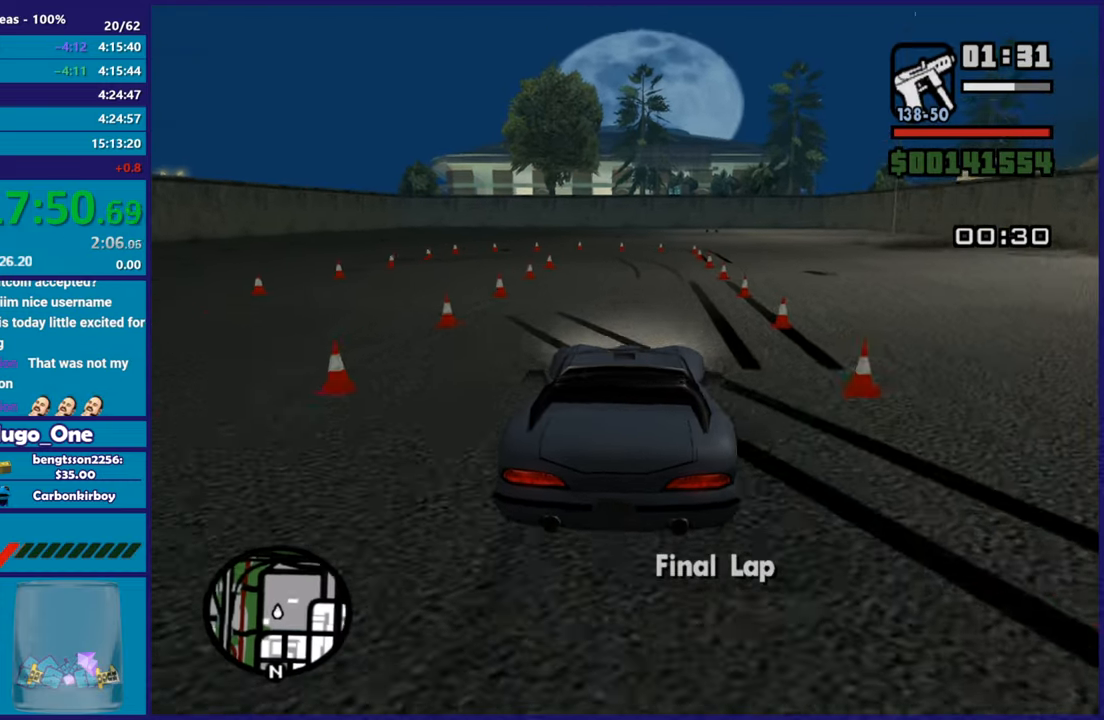
Gameplay with a controller (Xbox layout); each line is a JSON object with the inputs held at the frame after it. "button_events" lists button changes between this image and that frame as [ms after this image, input, new state], when the widget could be followed in between (sticks are given only as held states).
{"buttons": ["R2"], "left_stick": "center", "right_stick": "center", "button_events": []}
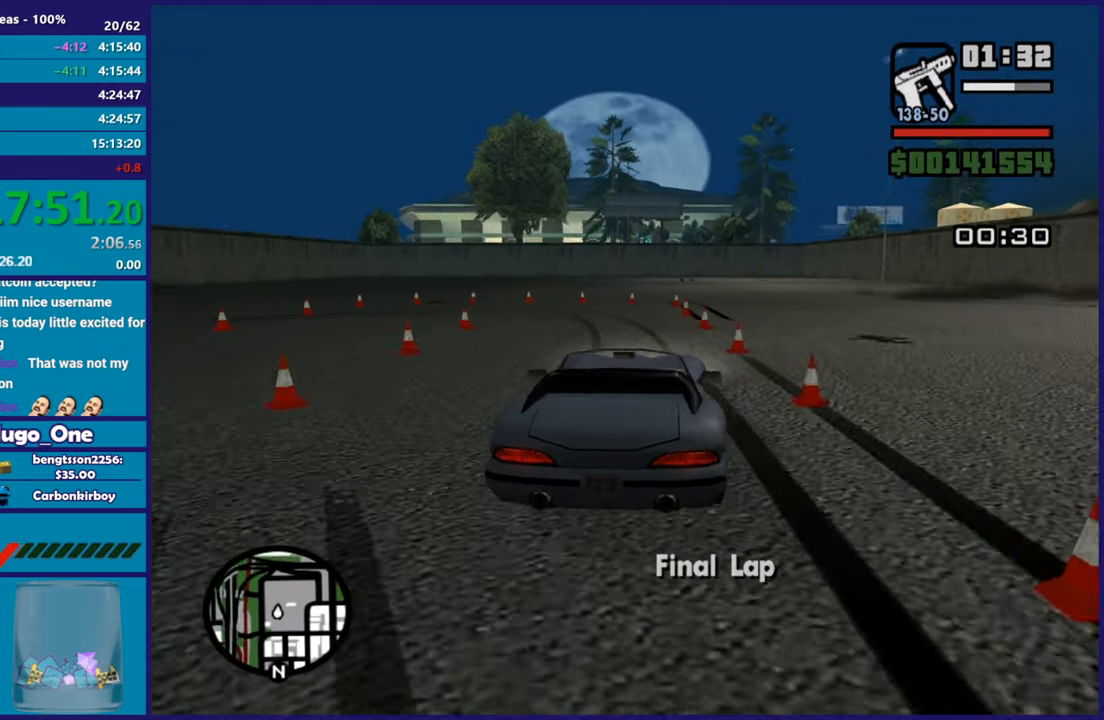
{"buttons": ["A"], "left_stick": "down-left", "right_stick": "center", "button_events": [[200, "R2", "up"], [267, "A", "down"]]}
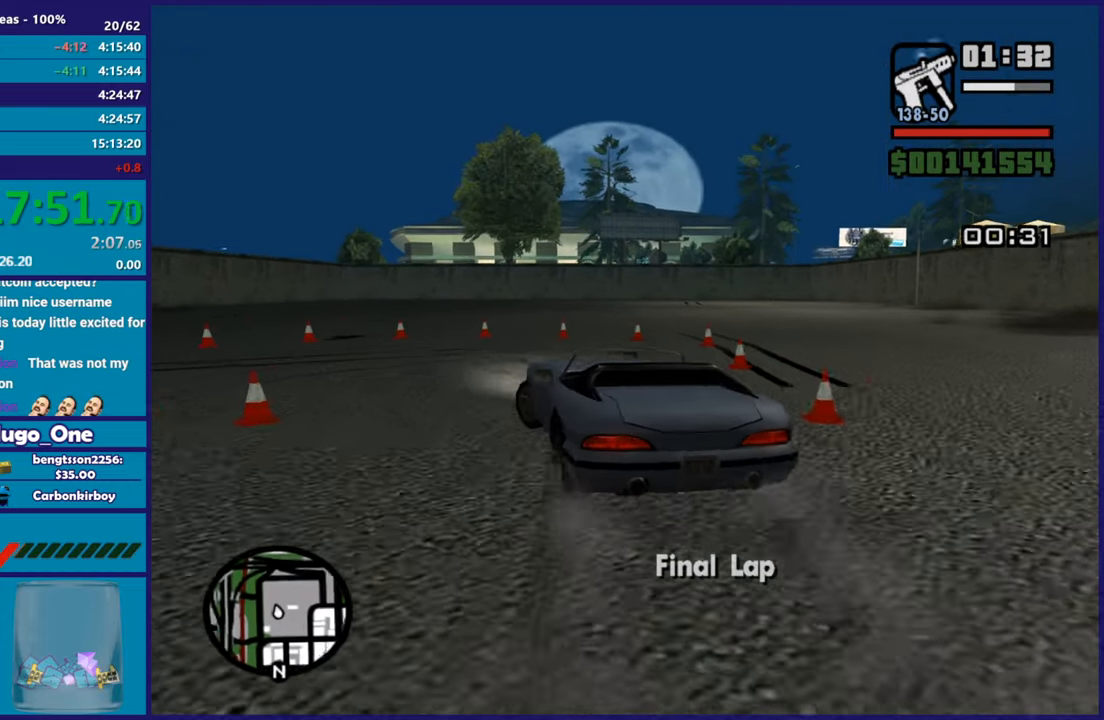
{"buttons": [], "left_stick": "left", "right_stick": "down-left", "button_events": [[351, "A", "up"]]}
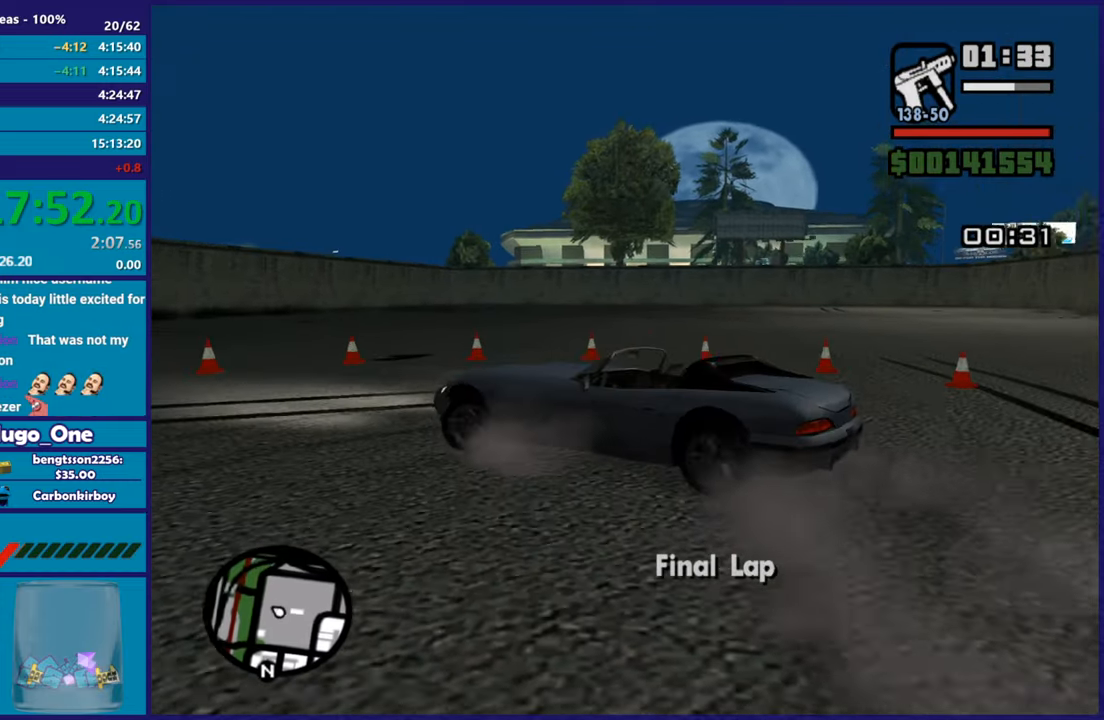
{"buttons": ["R2"], "left_stick": "left", "right_stick": "down-left", "button_events": [[250, "R2", "down"]]}
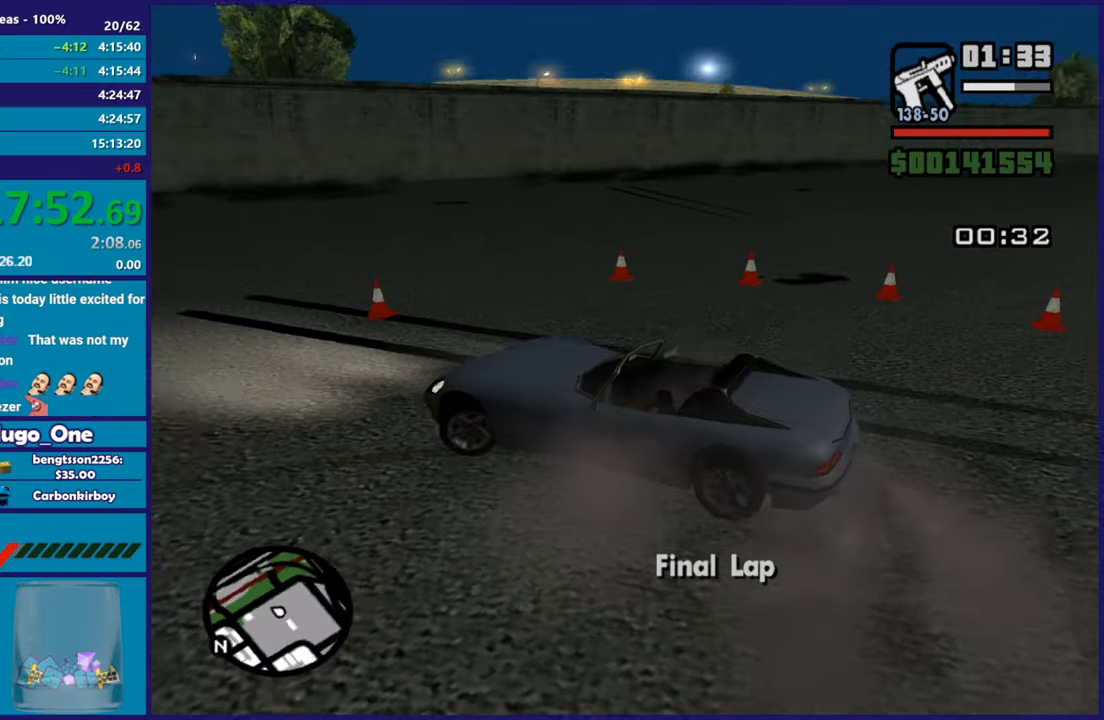
{"buttons": ["R2"], "left_stick": "center", "right_stick": "down-left", "button_events": []}
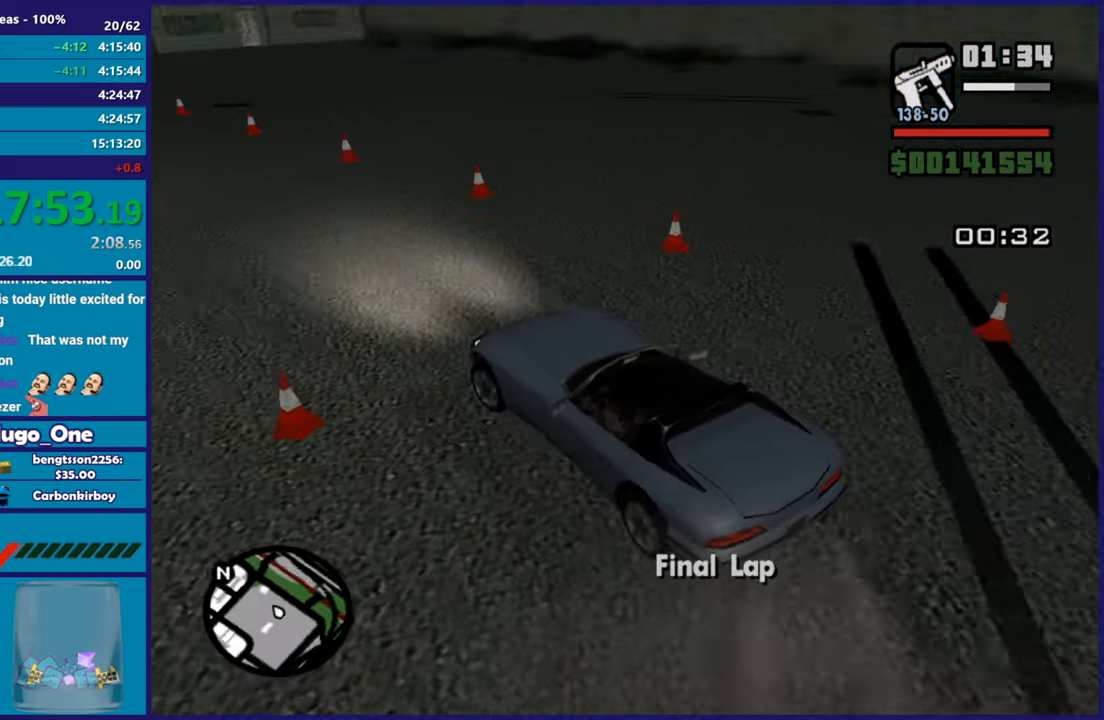
{"buttons": ["R2"], "left_stick": "center", "right_stick": "down-left", "button_events": []}
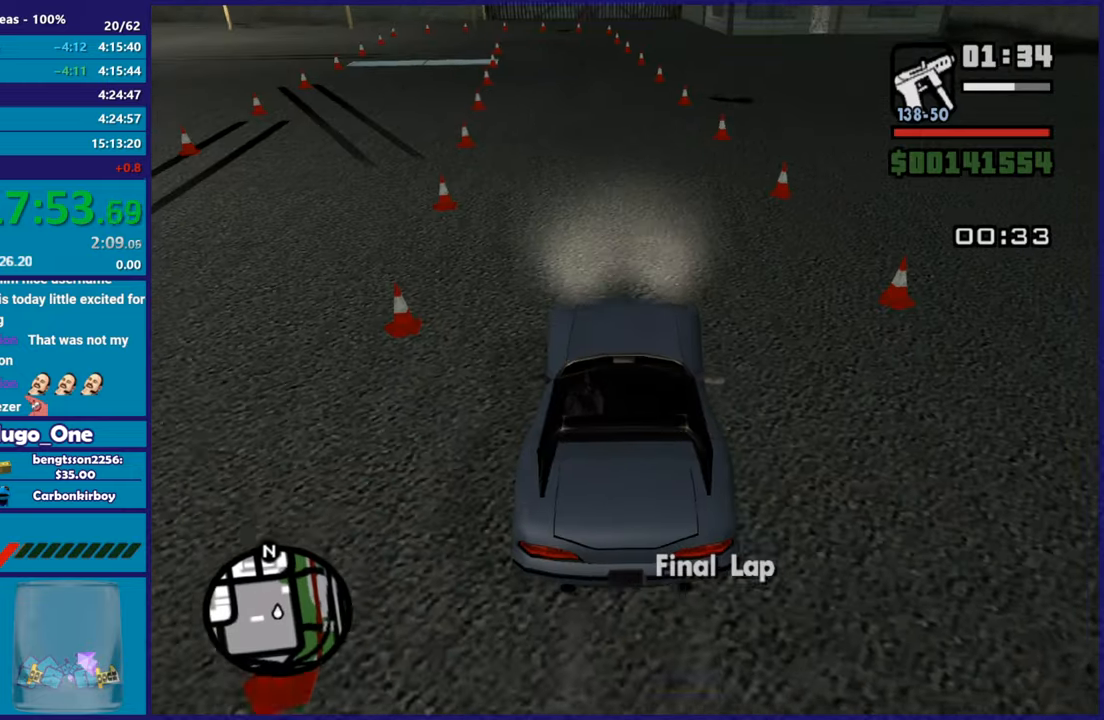
{"buttons": ["R2"], "left_stick": "center", "right_stick": "down-left", "button_events": []}
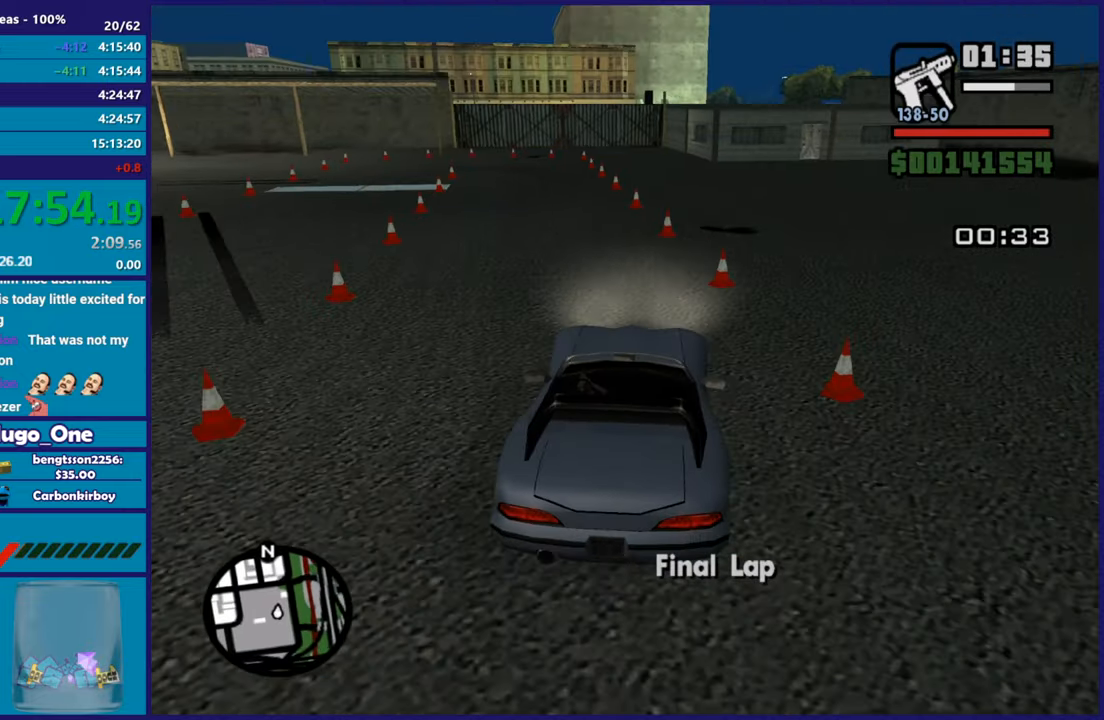
{"buttons": ["R2"], "left_stick": "right", "right_stick": "down-left", "button_events": []}
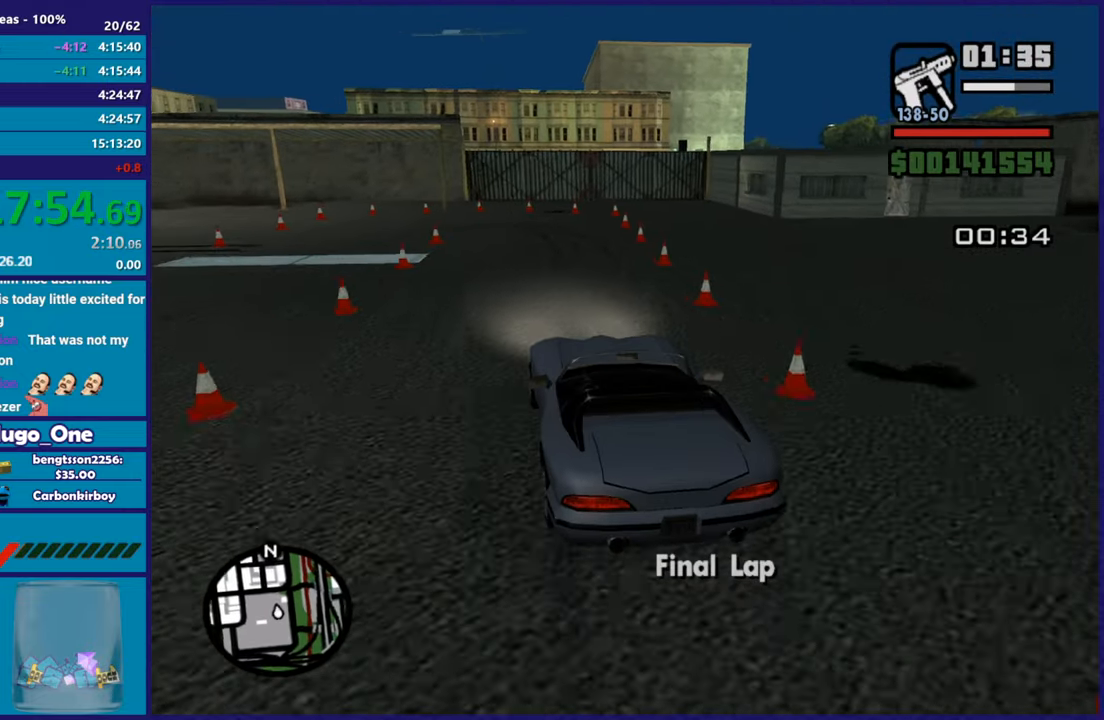
{"buttons": ["A"], "left_stick": "left", "right_stick": "center", "button_events": [[434, "R2", "up"], [484, "A", "down"]]}
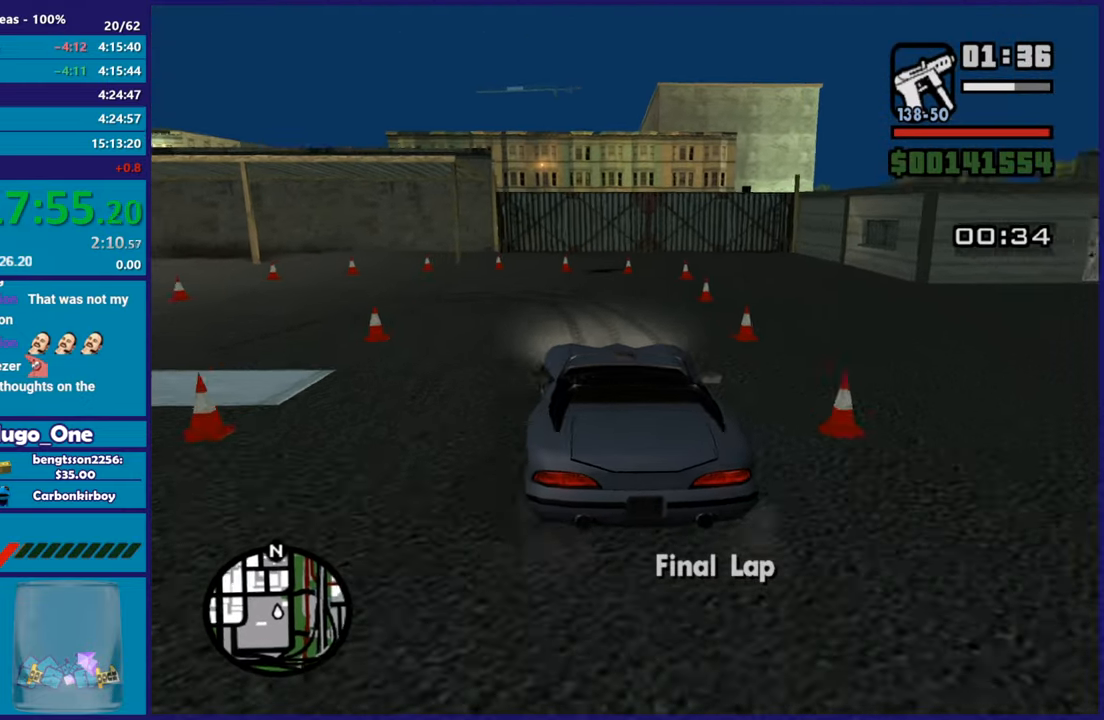
{"buttons": ["A"], "left_stick": "left", "right_stick": "center", "button_events": []}
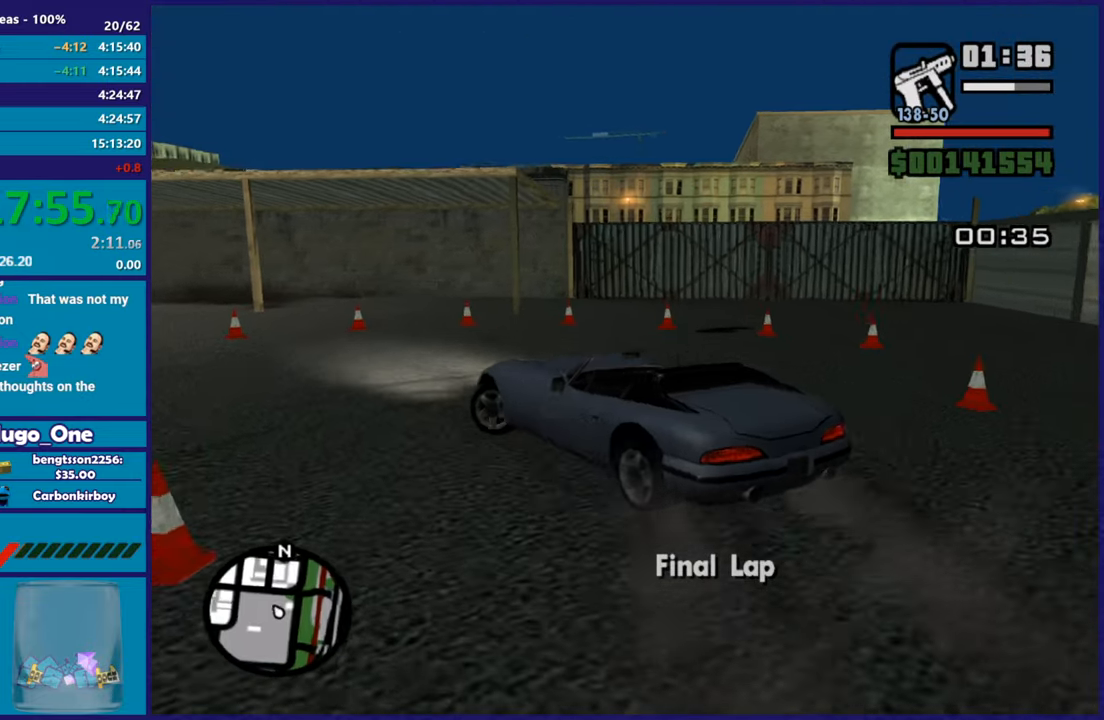
{"buttons": [], "left_stick": "left", "right_stick": "down-left", "button_events": [[167, "A", "up"]]}
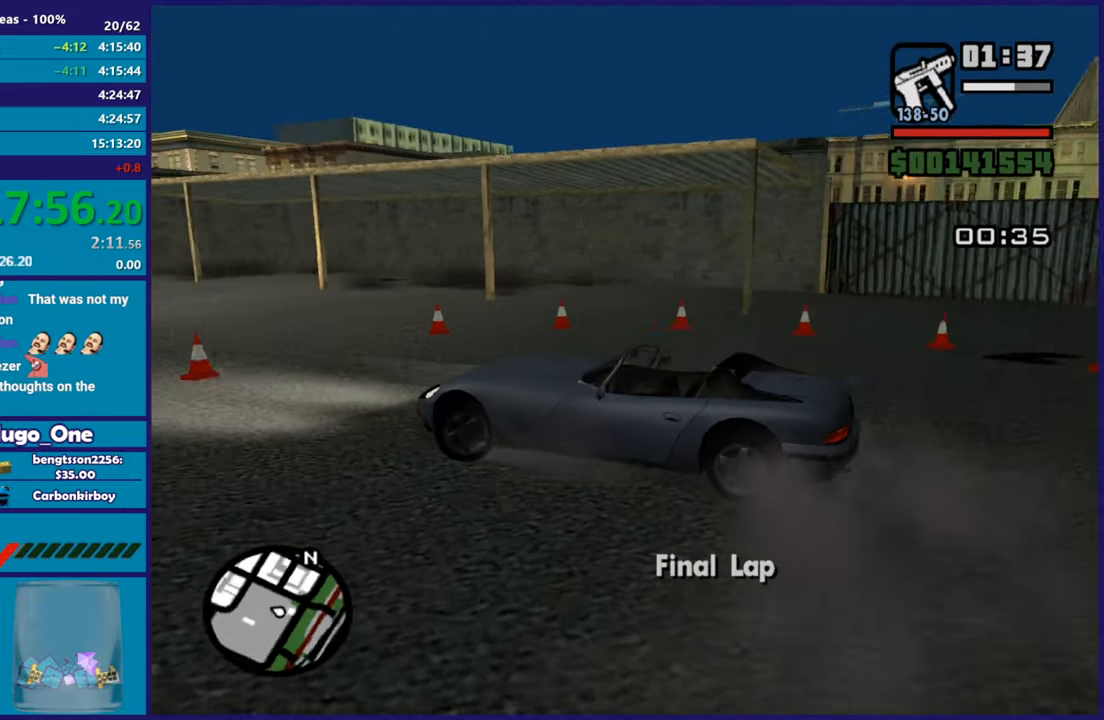
{"buttons": ["R2"], "left_stick": "left", "right_stick": "left", "button_events": [[33, "R2", "down"]]}
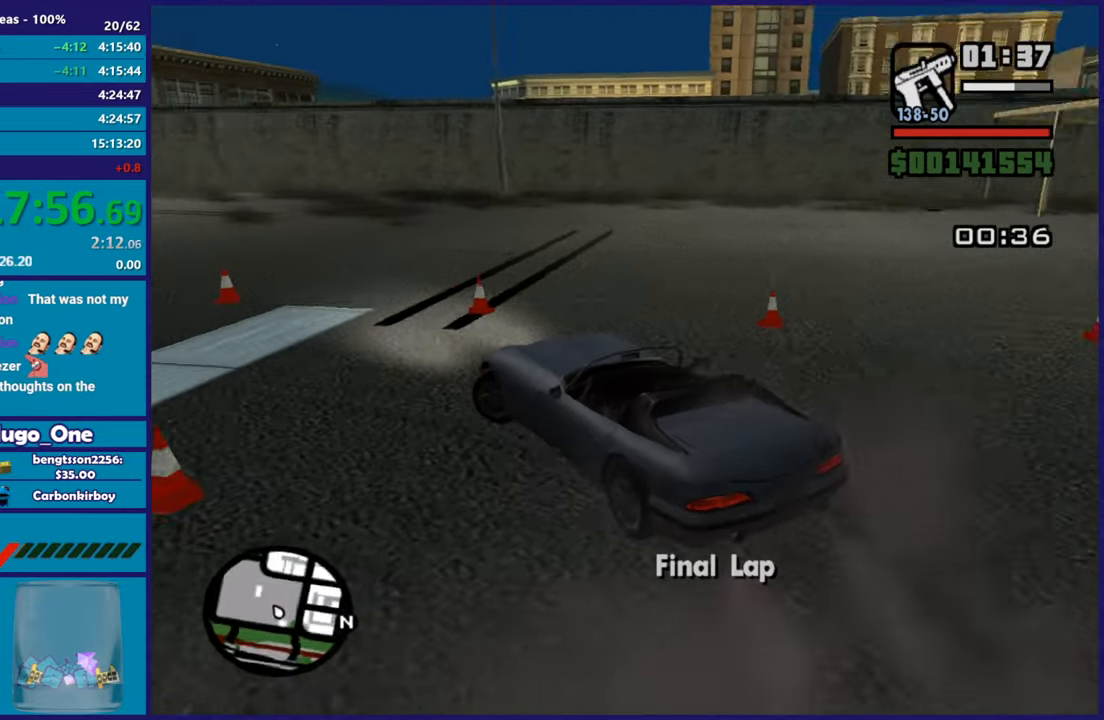
{"buttons": ["R2"], "left_stick": "center", "right_stick": "down-left", "button_events": []}
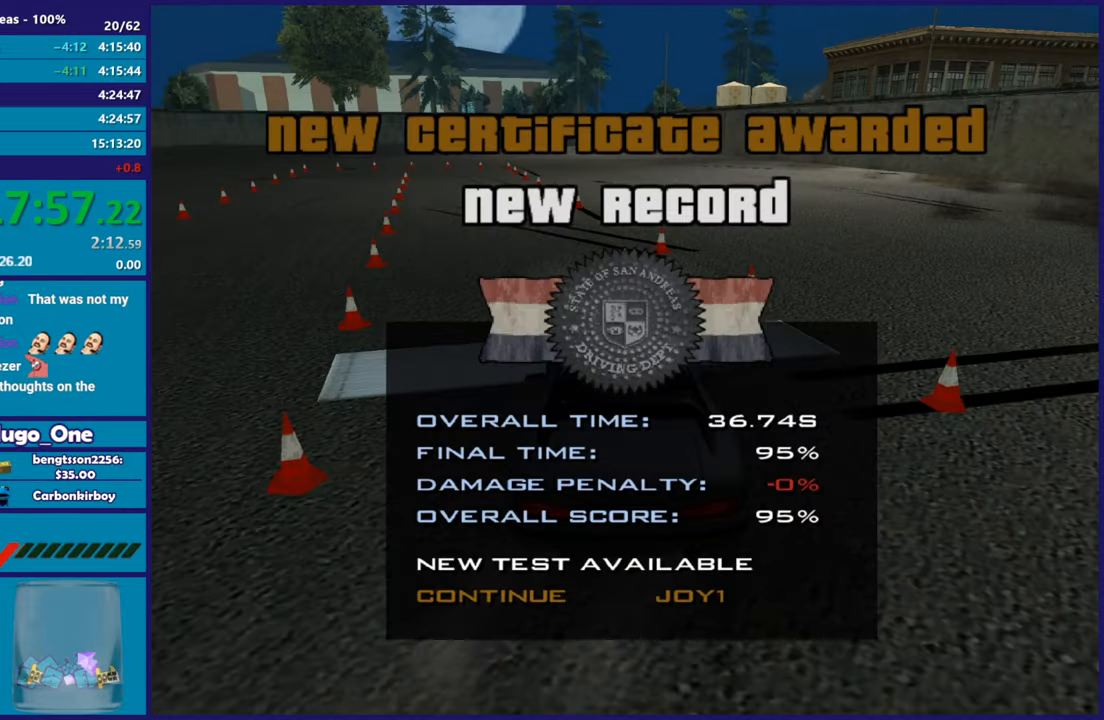
{"buttons": ["A"], "left_stick": "center", "right_stick": "center", "button_events": [[417, "R2", "up"], [484, "A", "down"]]}
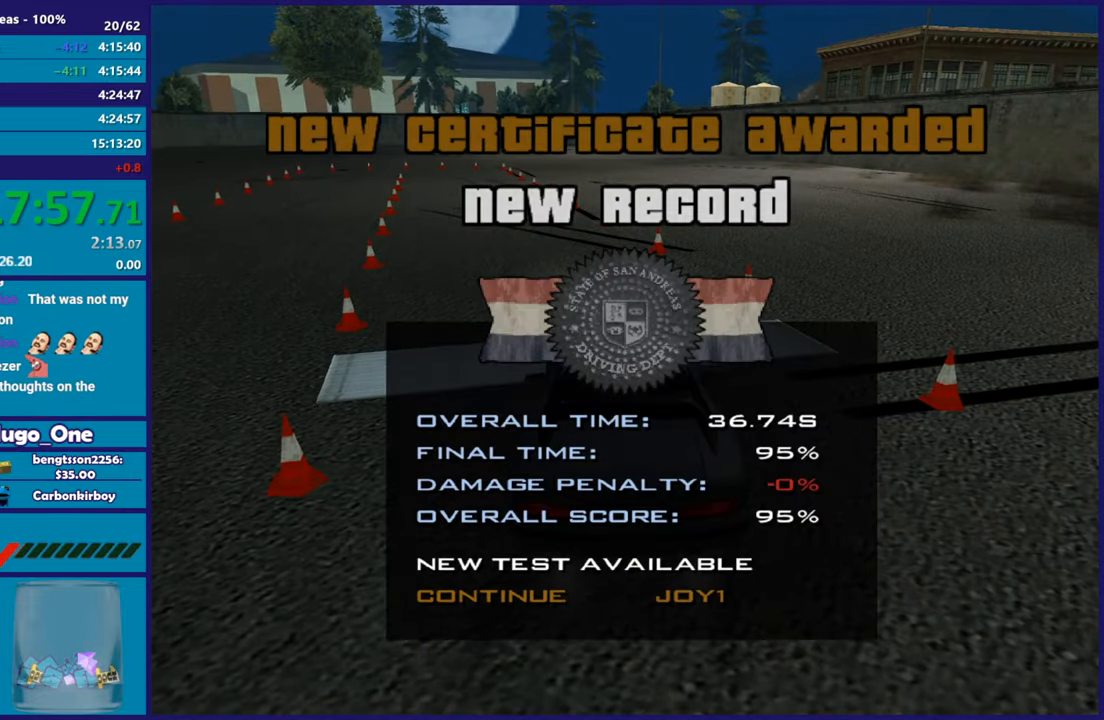
{"buttons": [], "left_stick": "center", "right_stick": "center", "button_events": [[101, "A", "up"], [184, "A", "down"], [267, "A", "up"], [351, "A", "down"], [451, "A", "up"]]}
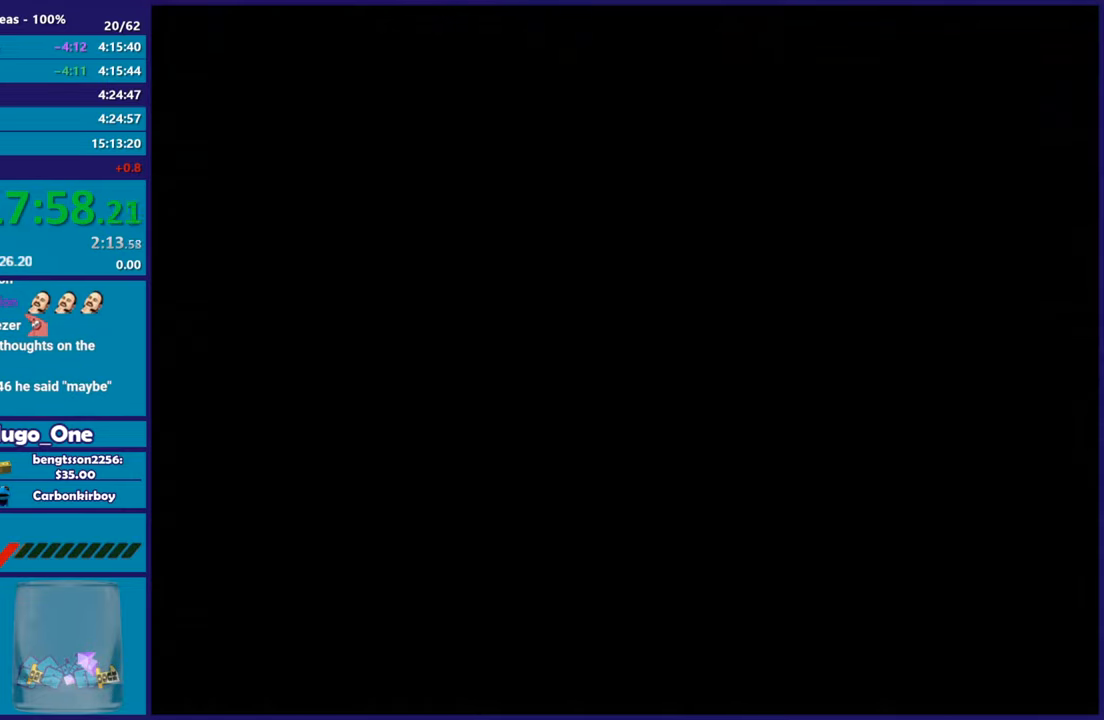
{"buttons": ["A"], "left_stick": "center", "right_stick": "center", "button_events": [[33, "A", "down"], [133, "A", "up"], [434, "A", "down"]]}
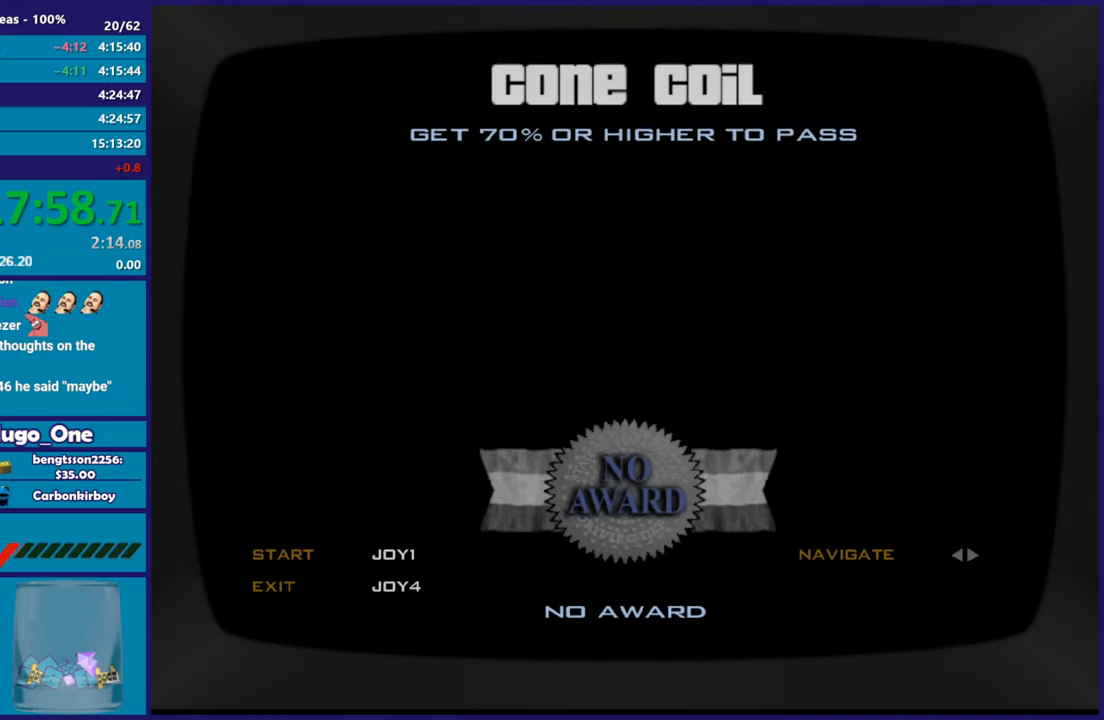
{"buttons": ["A"], "left_stick": "center", "right_stick": "center", "button_events": [[17, "A", "up"], [117, "A", "down"], [234, "A", "up"], [317, "A", "down"], [418, "A", "up"], [501, "A", "down"]]}
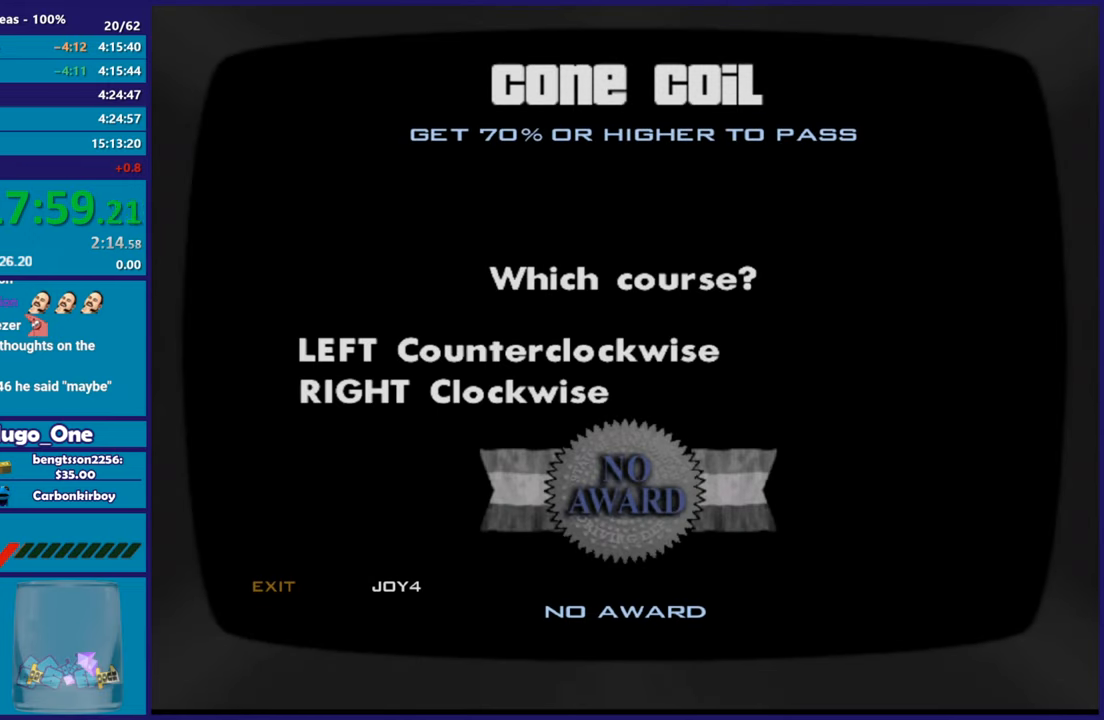
{"buttons": [], "left_stick": "center", "right_stick": "center", "button_events": [[117, "A", "up"], [183, "A", "down"], [284, "A", "up"], [367, "DPAD_LEFT", "down"], [467, "DPAD_LEFT", "up"]]}
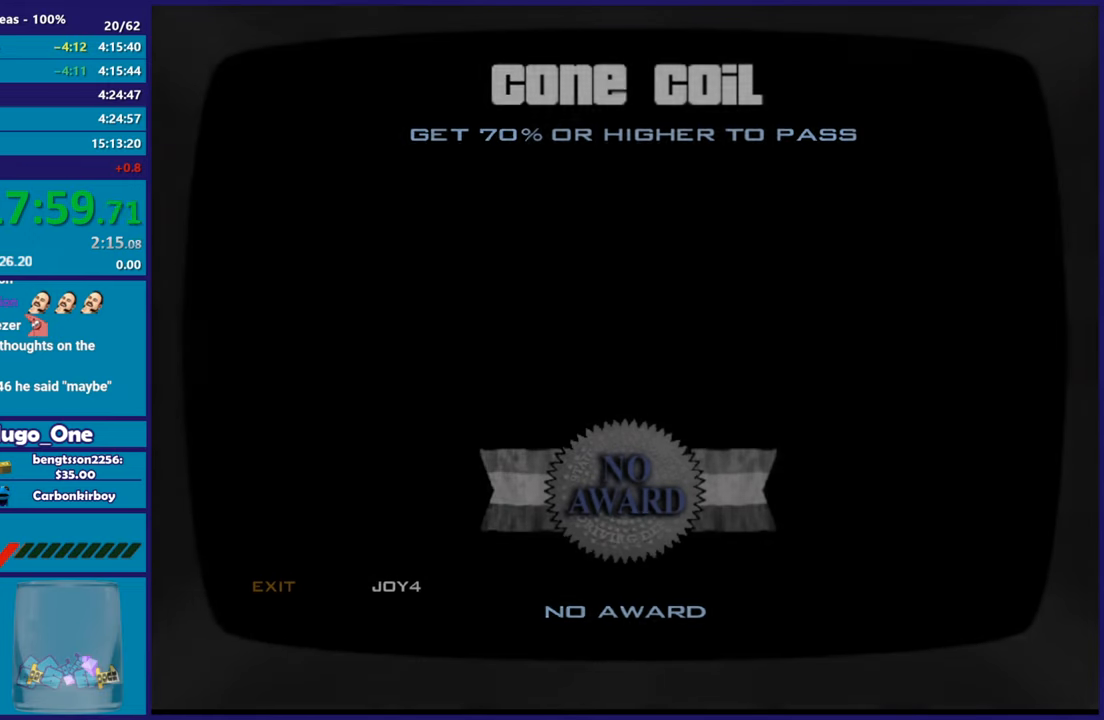
{"buttons": ["R2"], "left_stick": "center", "right_stick": "center", "button_events": [[167, "R2", "down"]]}
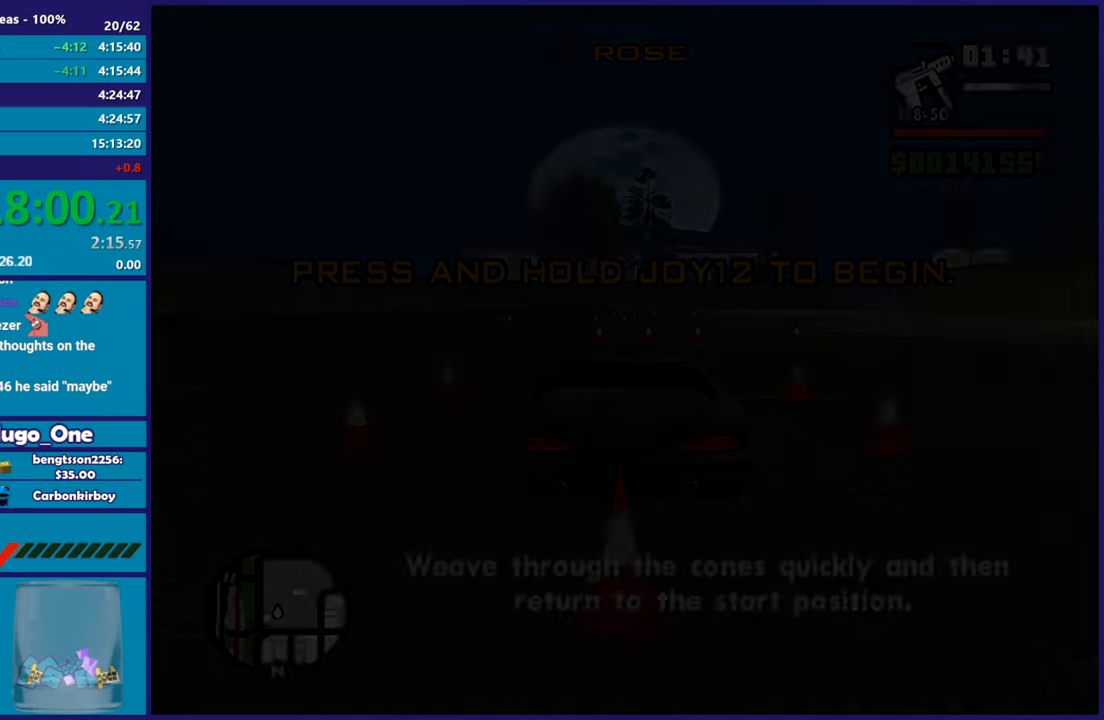
{"buttons": ["R2"], "left_stick": "center", "right_stick": "down", "button_events": []}
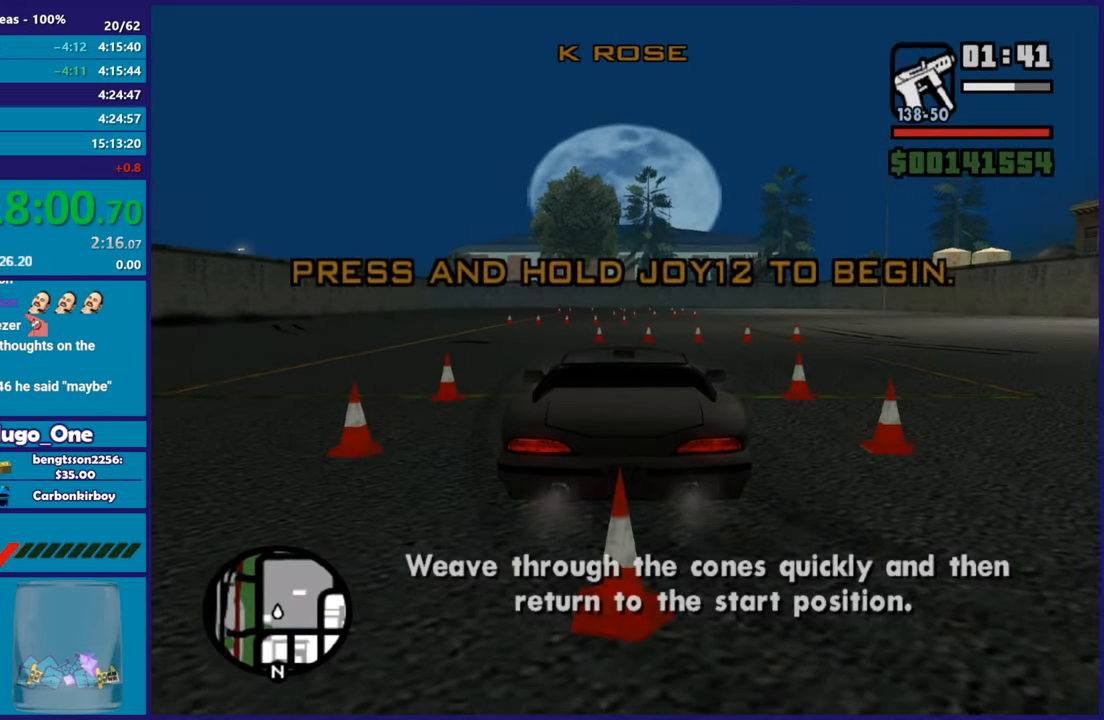
{"buttons": ["R2"], "left_stick": "center", "right_stick": "down-left", "button_events": []}
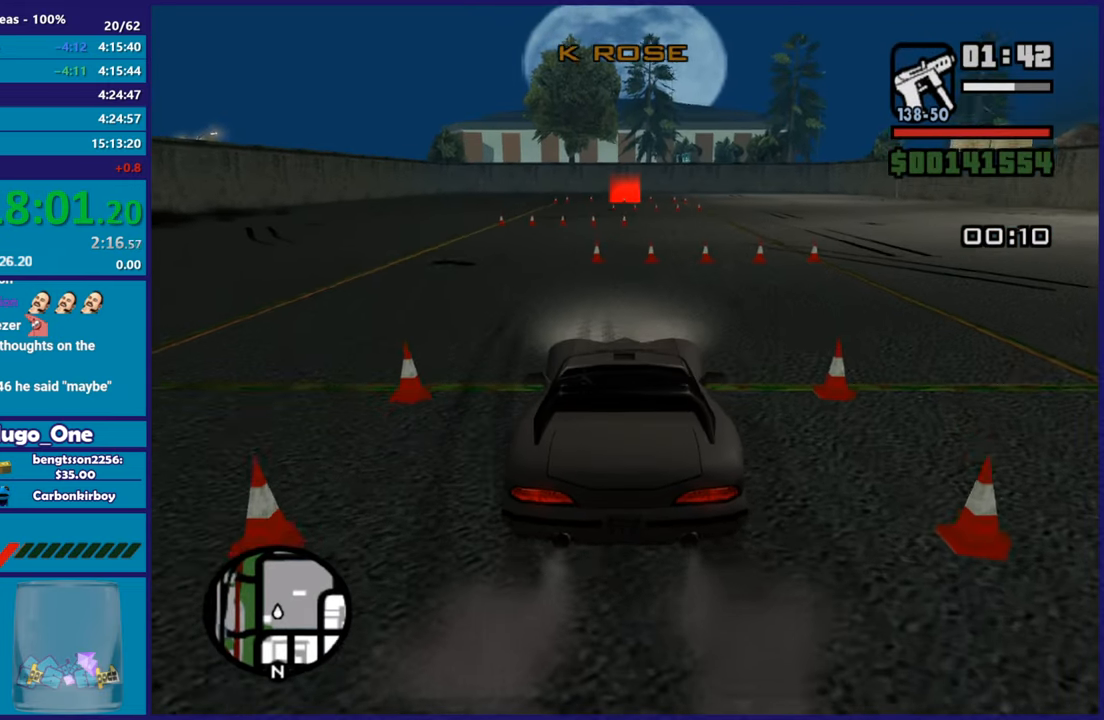
{"buttons": ["R2"], "left_stick": "left", "right_stick": "down", "button_events": []}
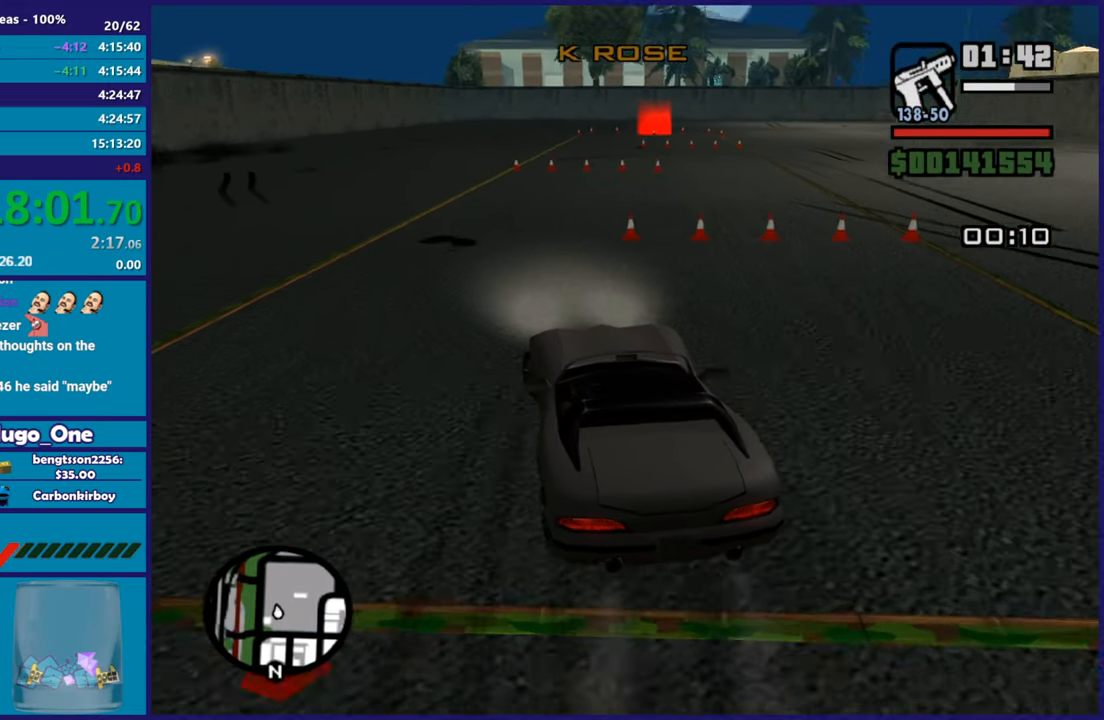
{"buttons": ["R2"], "left_stick": "right", "right_stick": "down", "button_events": []}
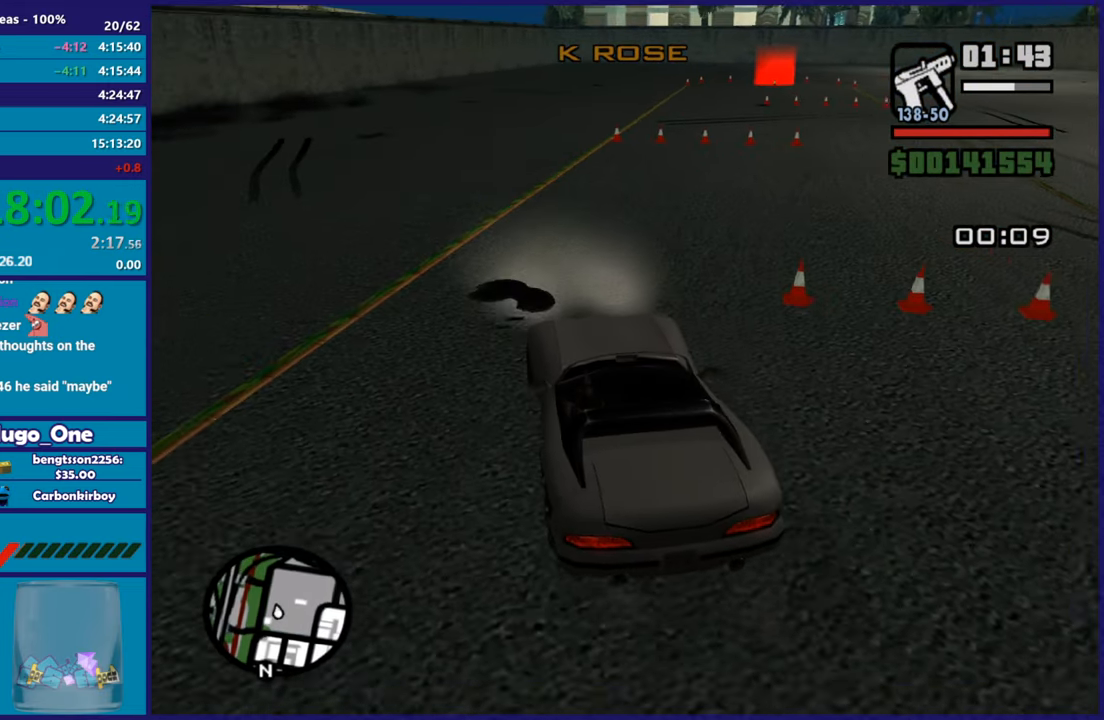
{"buttons": ["R2"], "left_stick": "right", "right_stick": "down-right", "button_events": [[150, "R2", "up"], [500, "R2", "down"]]}
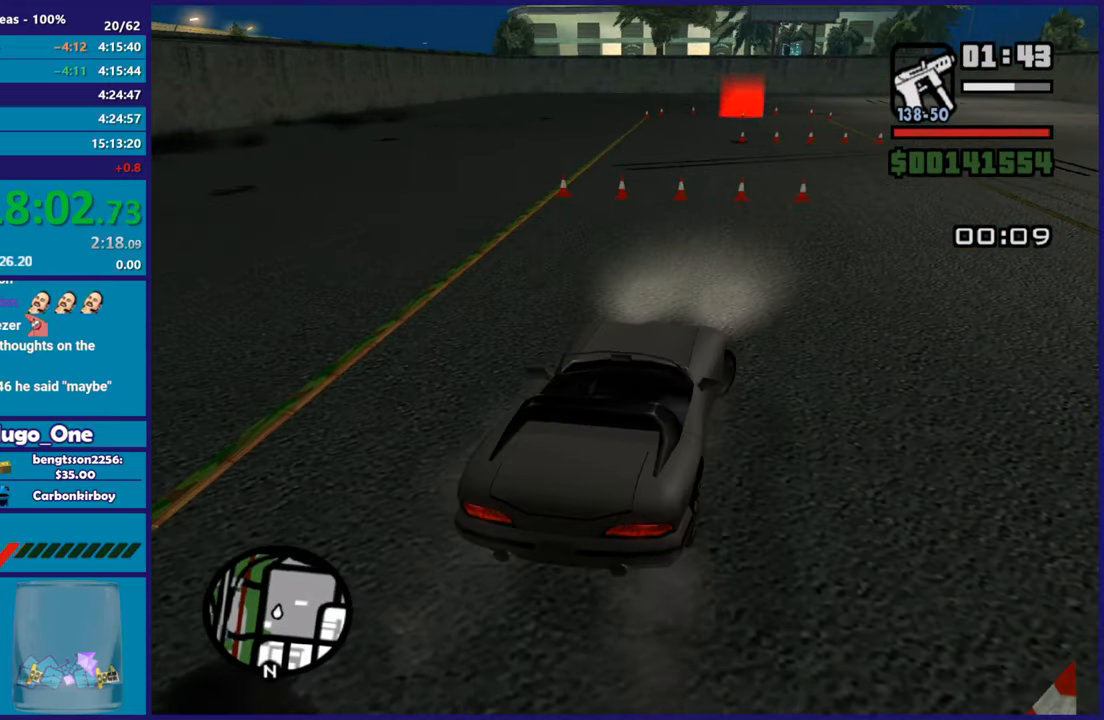
{"buttons": ["R2"], "left_stick": "left", "right_stick": "down", "button_events": [[201, "R2", "up"], [334, "R2", "down"]]}
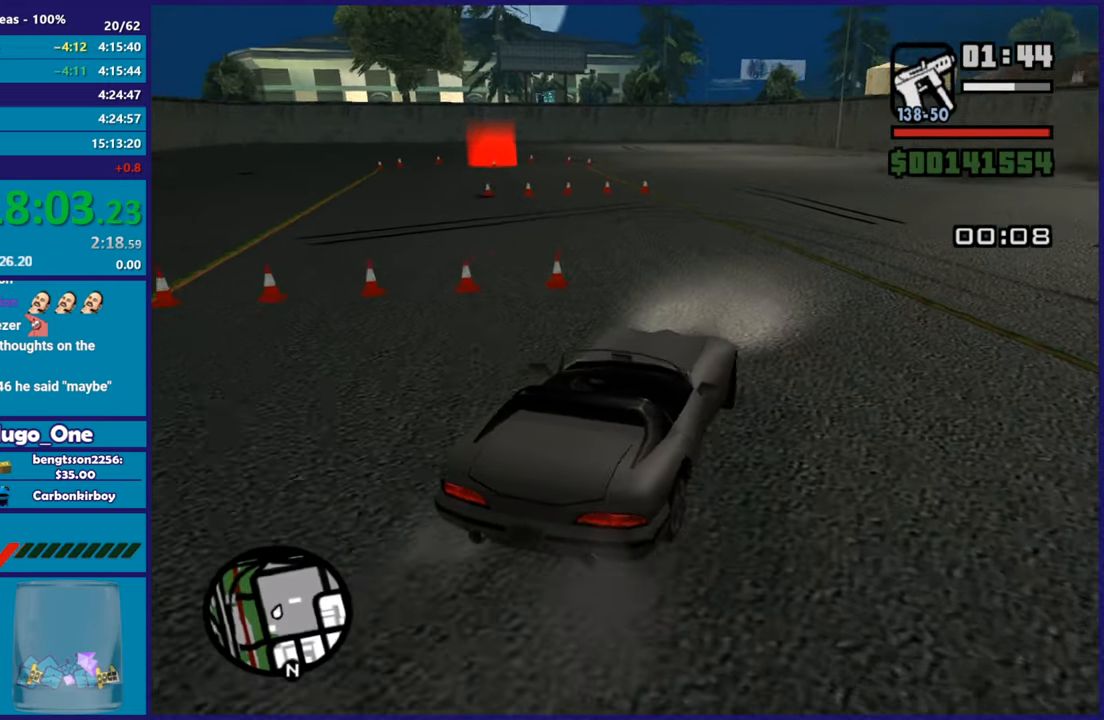
{"buttons": [], "left_stick": "down-left", "right_stick": "down", "button_events": [[267, "R2", "up"]]}